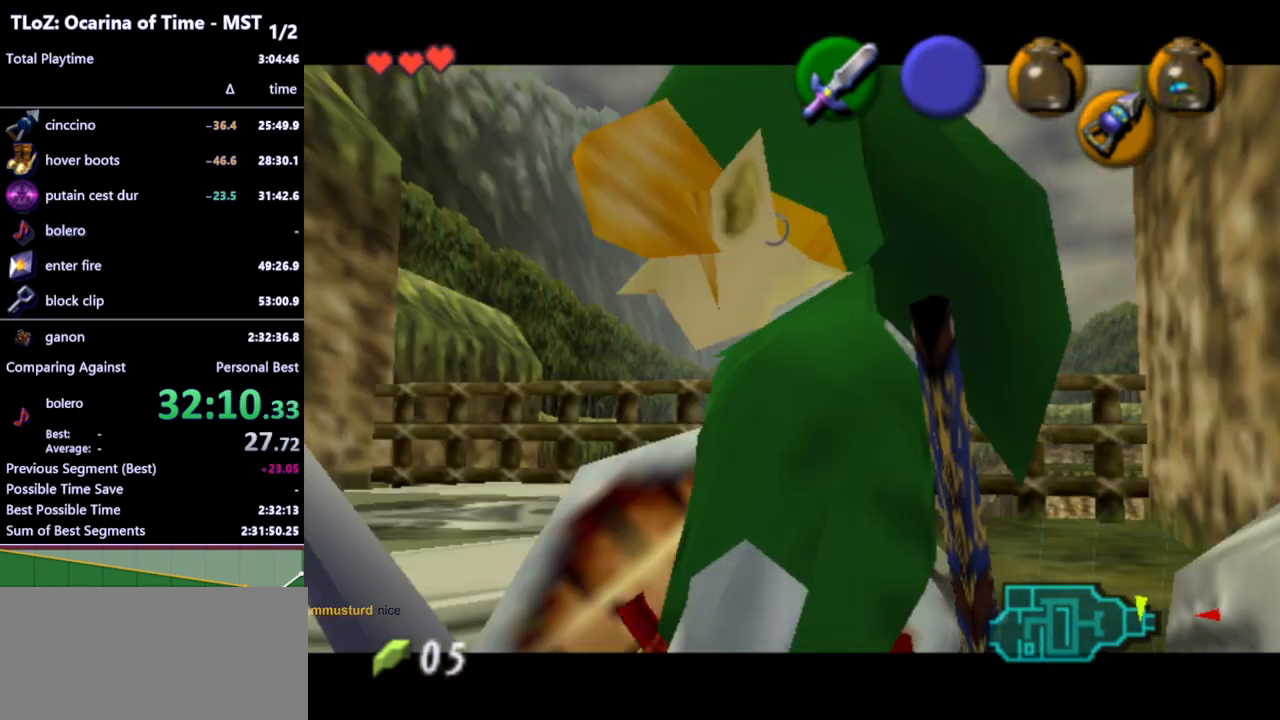
Gameplay with a controller (Nintendo layout); each line is a JSON object with the inputs held at the frame after it. "events" lists button and stick changes between this image and that frame as [ms after this image, input, new state], when the widget could be followed in between. Not read: L3 R3.
{"buttons": [], "left_stick": "center", "right_stick": "left", "events": [[433, "right_stick", "left"]]}
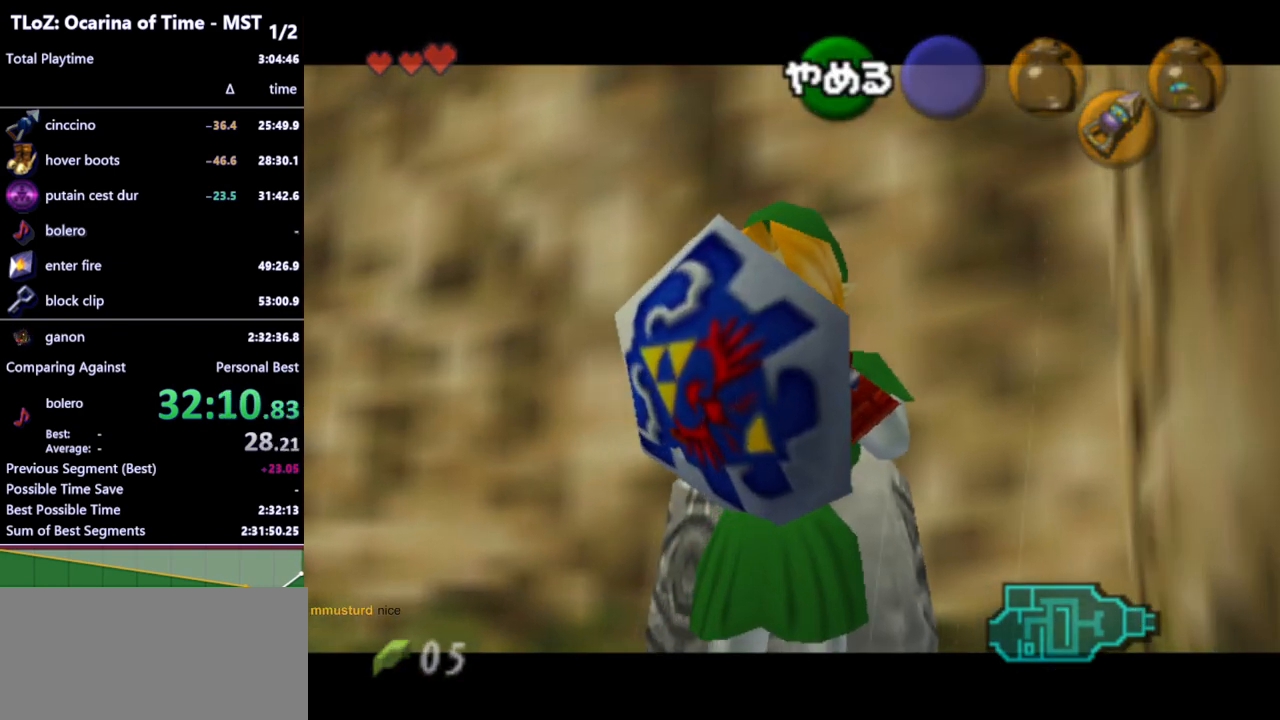
{"buttons": [], "left_stick": "center", "right_stick": "up-right", "events": [[100, "right_stick", "up"], [233, "right_stick", "center"], [333, "right_stick", "left"], [467, "right_stick", "up-right"]]}
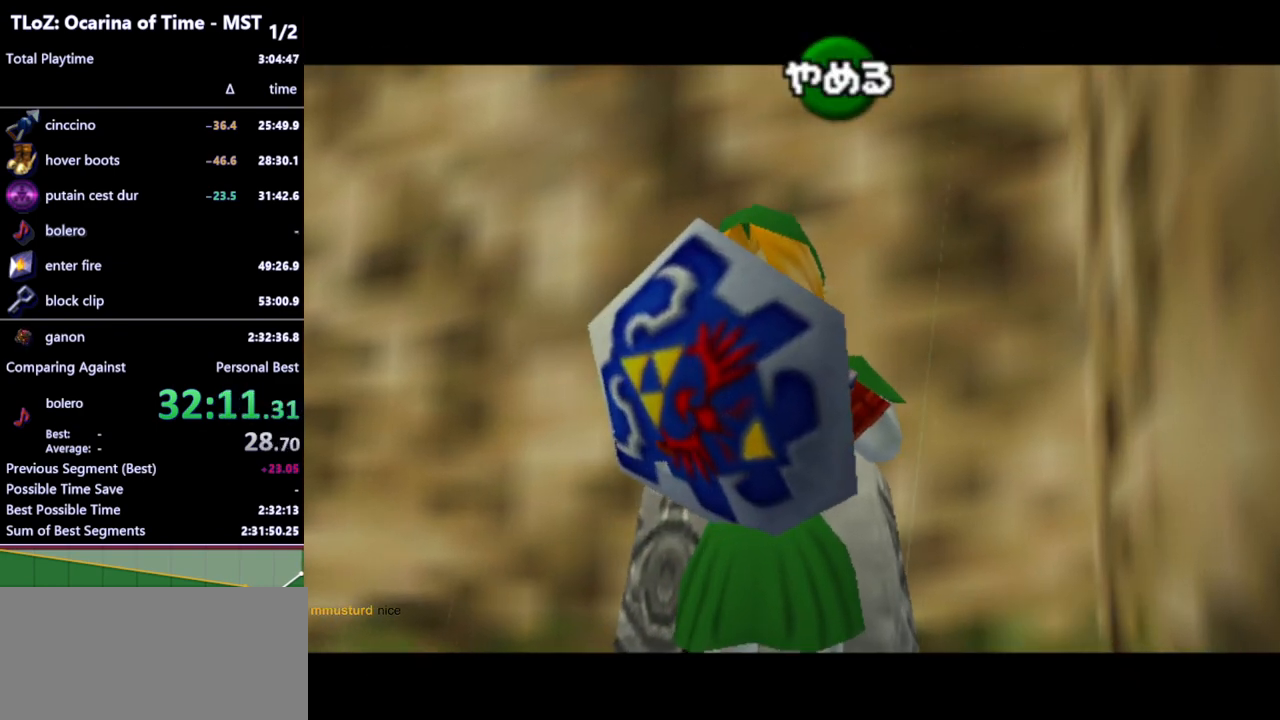
{"buttons": [], "left_stick": "center", "right_stick": "center", "events": [[33, "right_stick", "right"], [100, "right_stick", "center"]]}
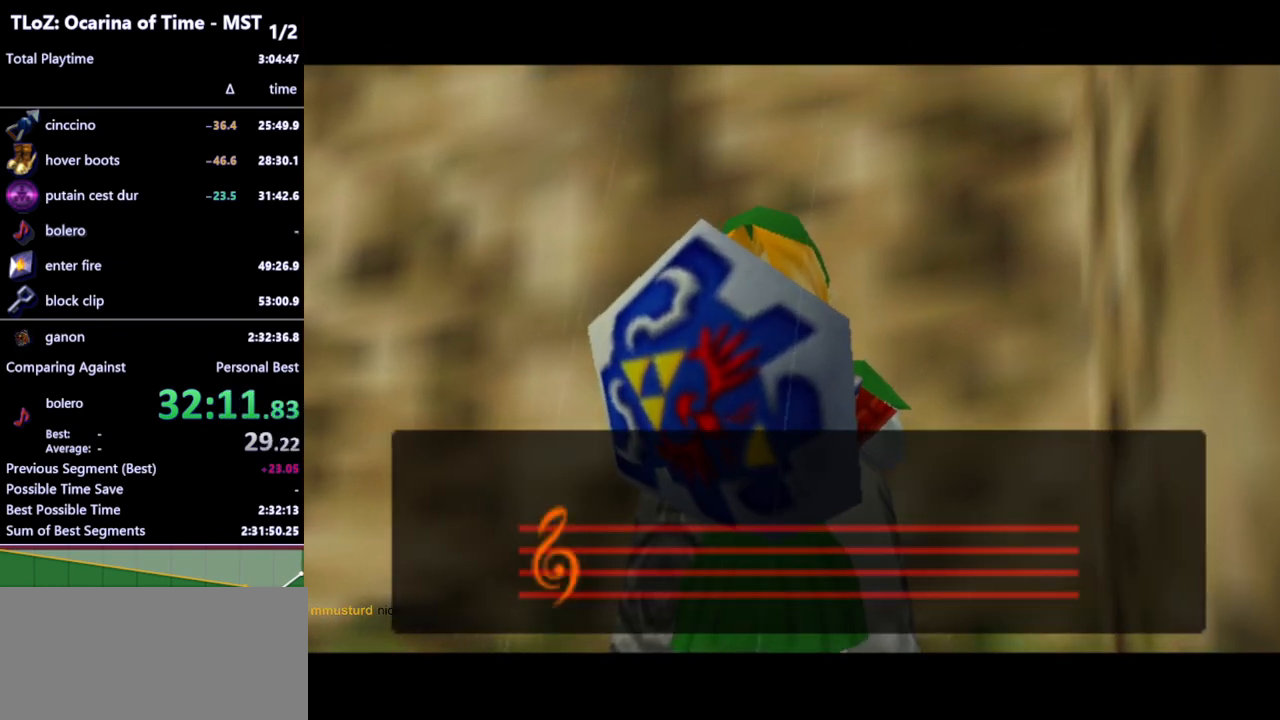
{"buttons": [], "left_stick": "center", "right_stick": "center", "events": []}
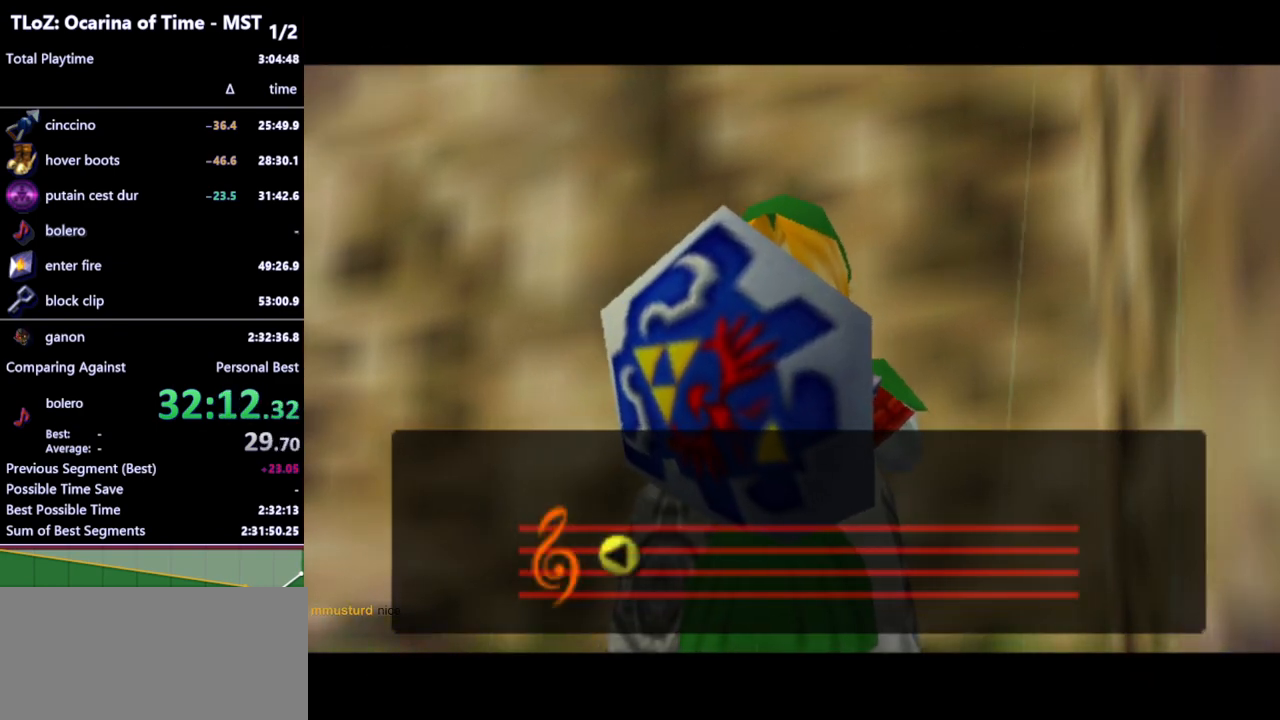
{"buttons": [], "left_stick": "center", "right_stick": "center", "events": []}
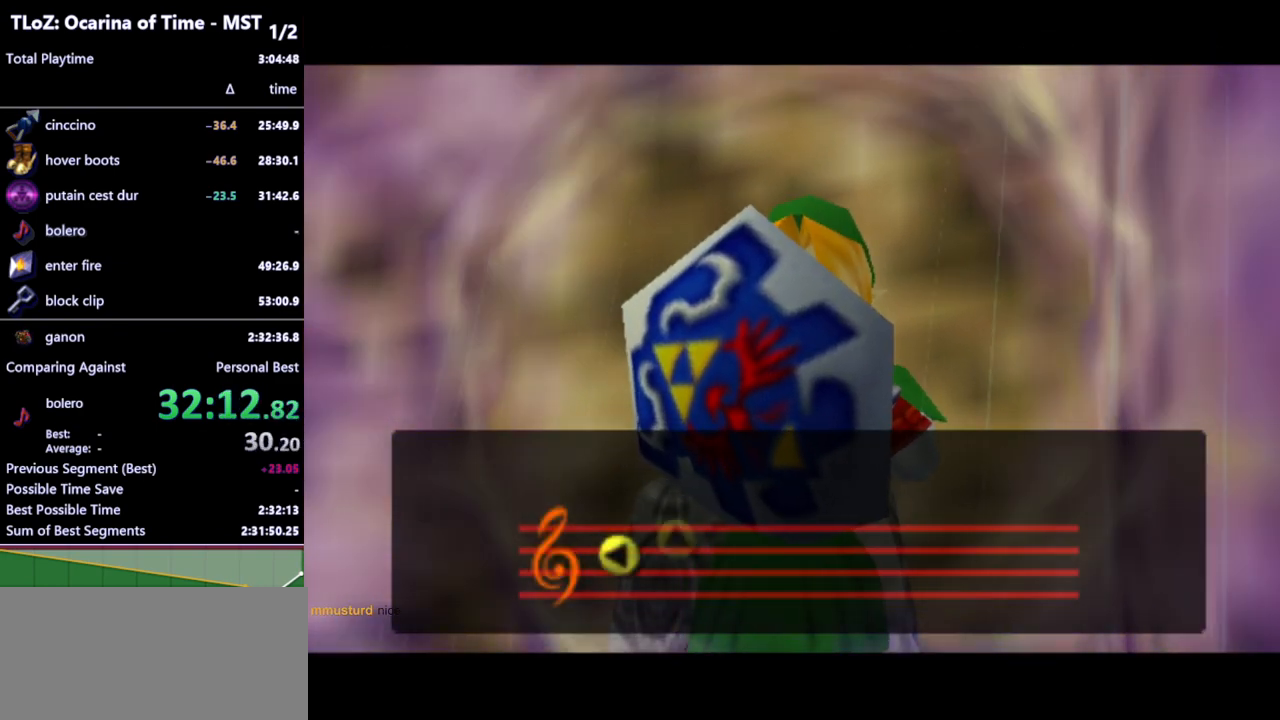
{"buttons": [], "left_stick": "center", "right_stick": "center", "events": []}
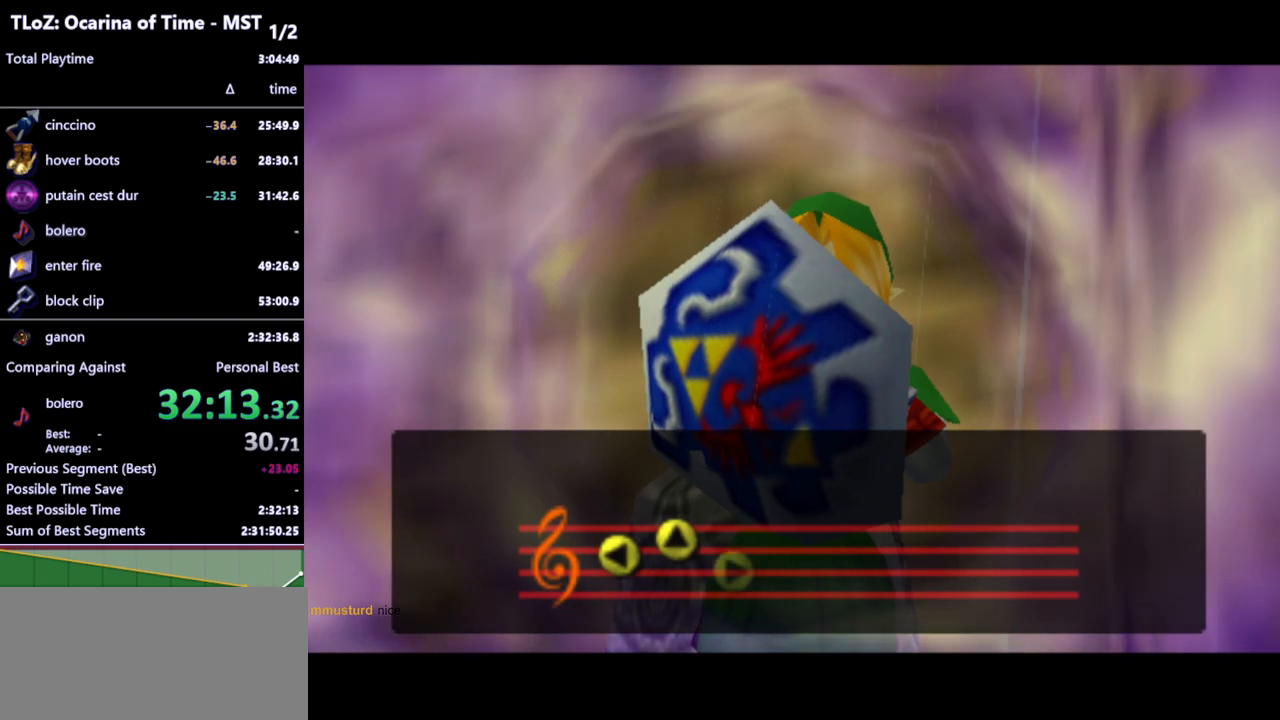
{"buttons": [], "left_stick": "center", "right_stick": "center", "events": []}
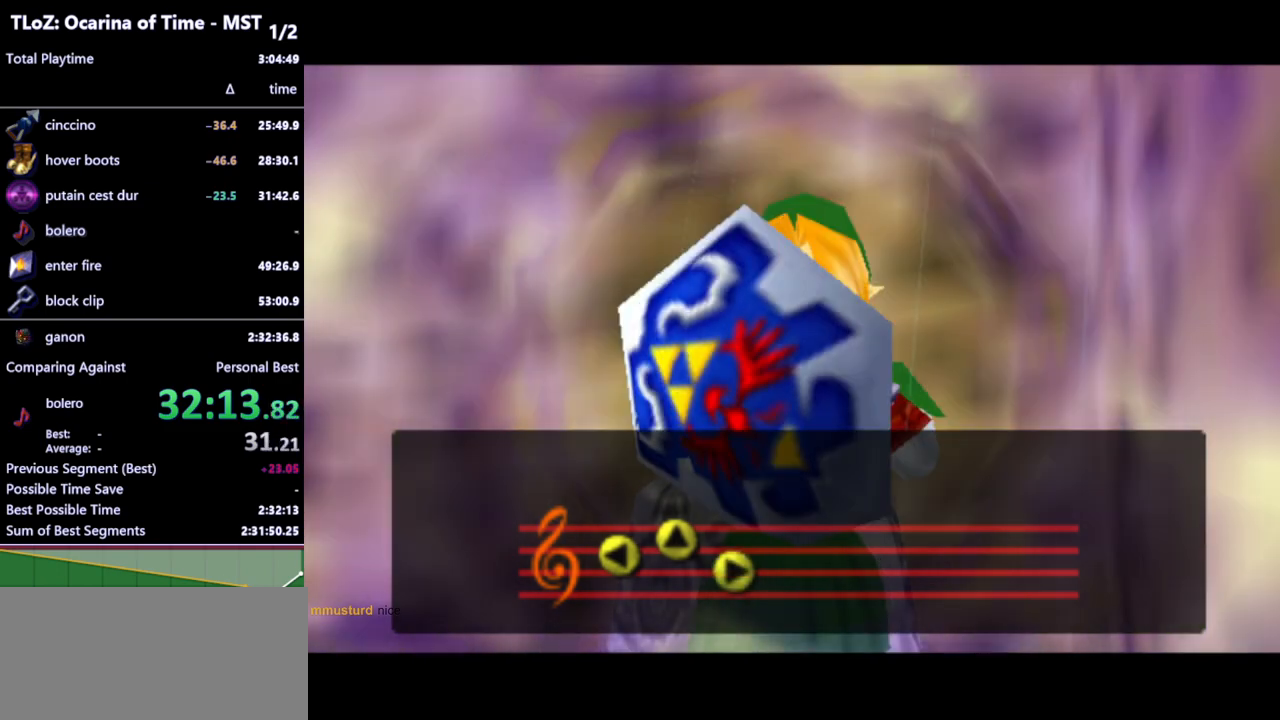
{"buttons": [], "left_stick": "center", "right_stick": "center", "events": []}
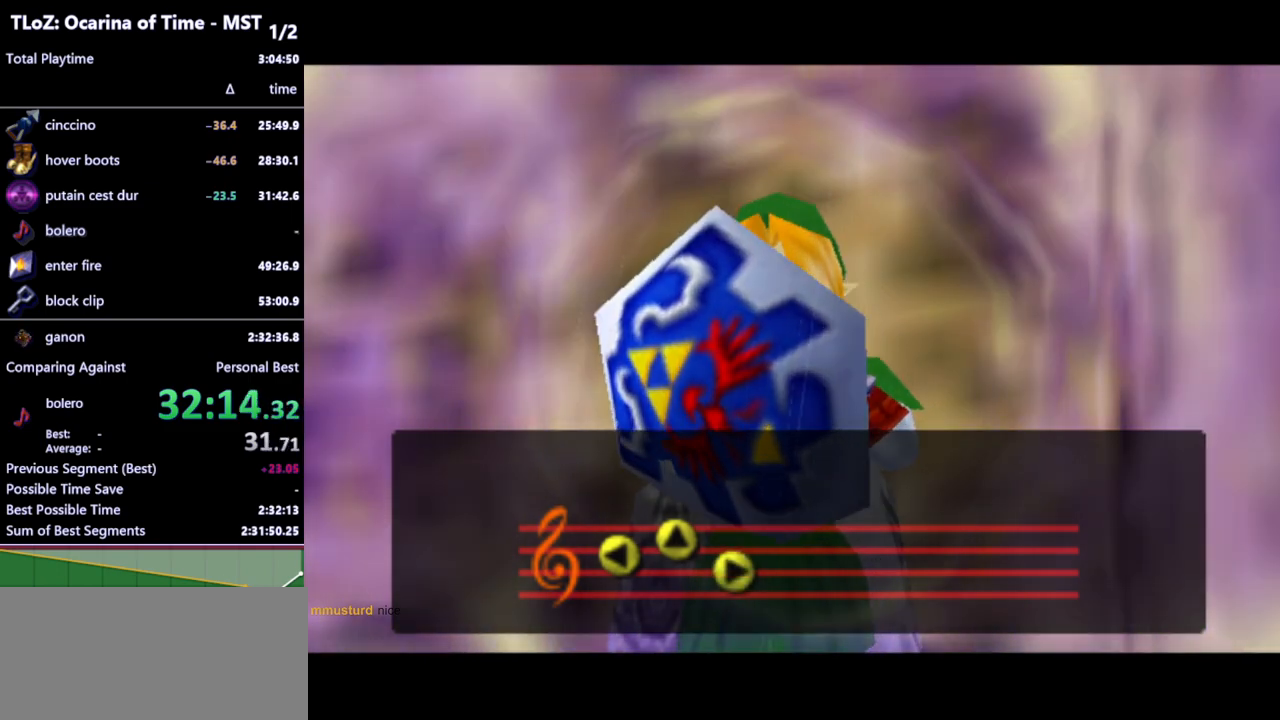
{"buttons": [], "left_stick": "center", "right_stick": "center", "events": []}
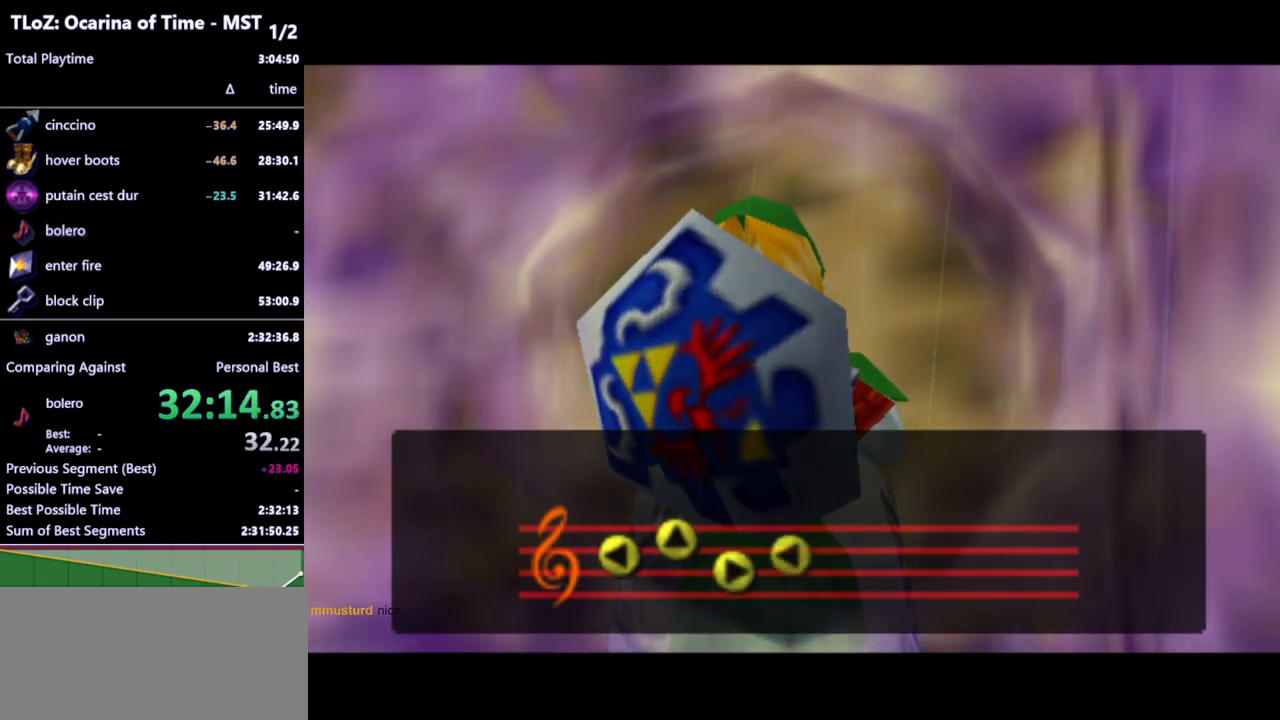
{"buttons": [], "left_stick": "center", "right_stick": "center", "events": []}
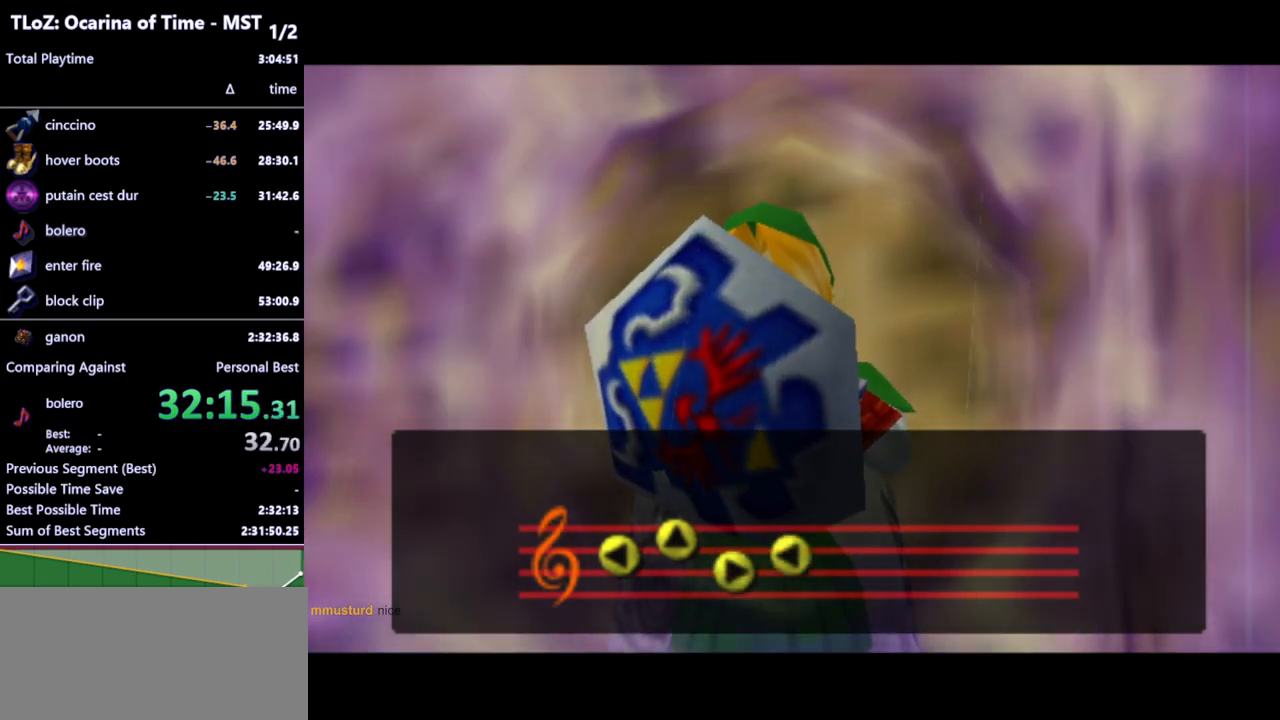
{"buttons": ["Y"], "left_stick": "center", "right_stick": "center", "events": [[300, "Y", "down"], [333, "Y", "up"], [400, "Y", "down"], [433, "Y", "up"], [500, "Y", "down"]]}
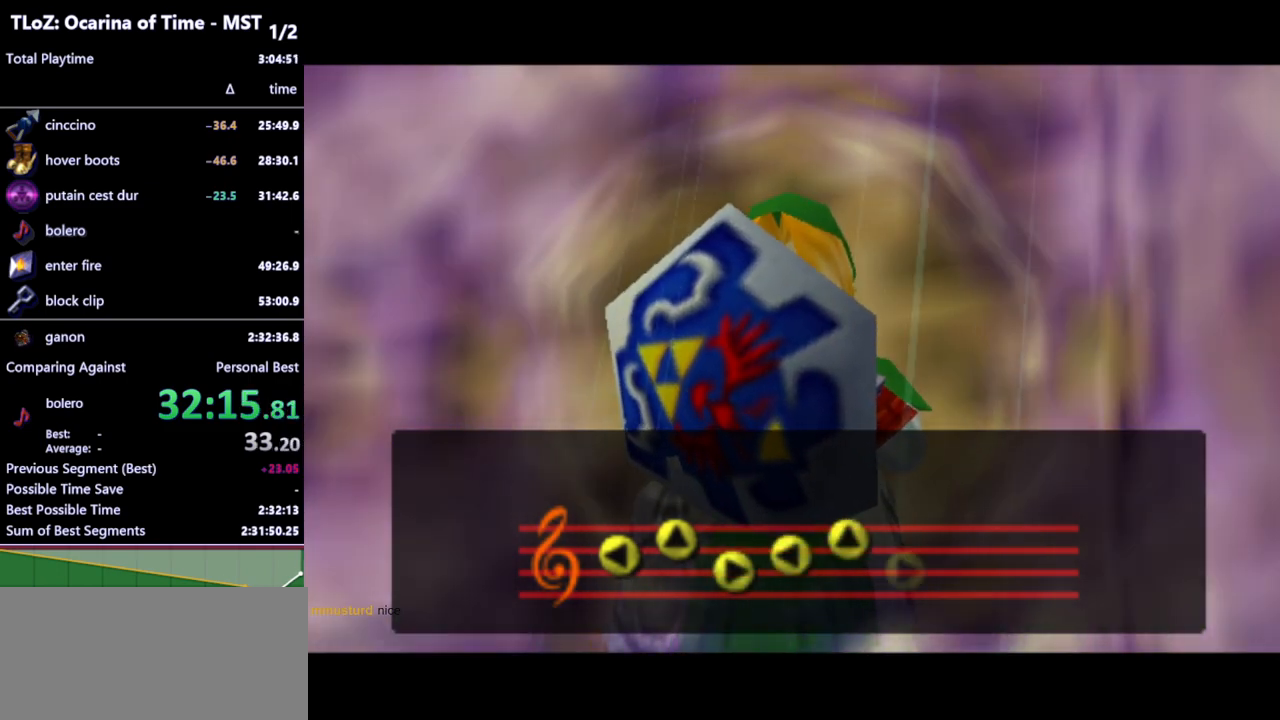
{"buttons": ["Y"], "left_stick": "center", "right_stick": "center", "events": [[33, "Y", "up"], [100, "Y", "down"], [133, "Y", "up"], [200, "Y", "down"], [233, "Y", "up"], [300, "Y", "down"], [333, "Y", "up"], [400, "Y", "down"], [433, "Y", "up"], [500, "Y", "down"]]}
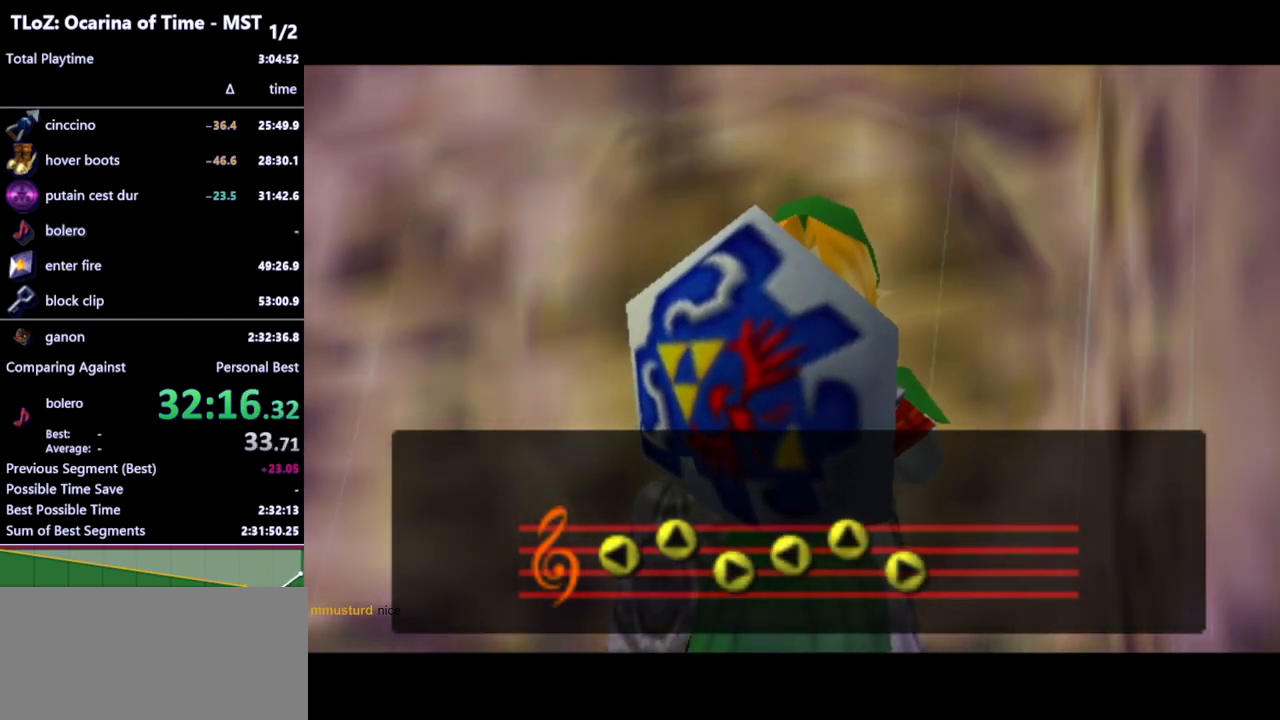
{"buttons": ["Y"], "left_stick": "center", "right_stick": "center", "events": [[33, "Y", "up"], [100, "Y", "down"], [133, "Y", "up"], [200, "Y", "down"], [233, "Y", "up"], [300, "Y", "down"], [333, "Y", "up"], [400, "Y", "down"], [433, "Y", "up"], [500, "Y", "down"]]}
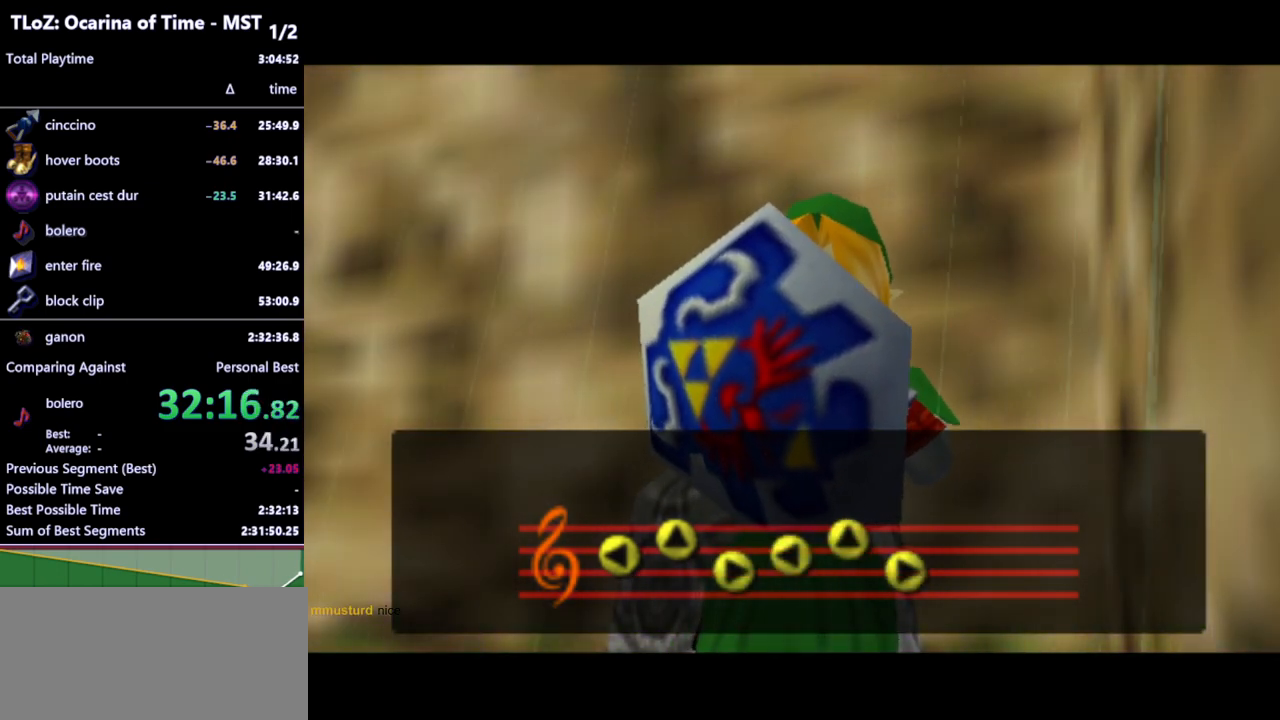
{"buttons": ["Y"], "left_stick": "center", "right_stick": "center", "events": [[33, "Y", "up"], [100, "Y", "down"], [133, "Y", "up"], [200, "Y", "down"], [233, "Y", "up"], [300, "Y", "down"], [333, "Y", "up"], [400, "Y", "down"], [433, "Y", "up"], [500, "Y", "down"]]}
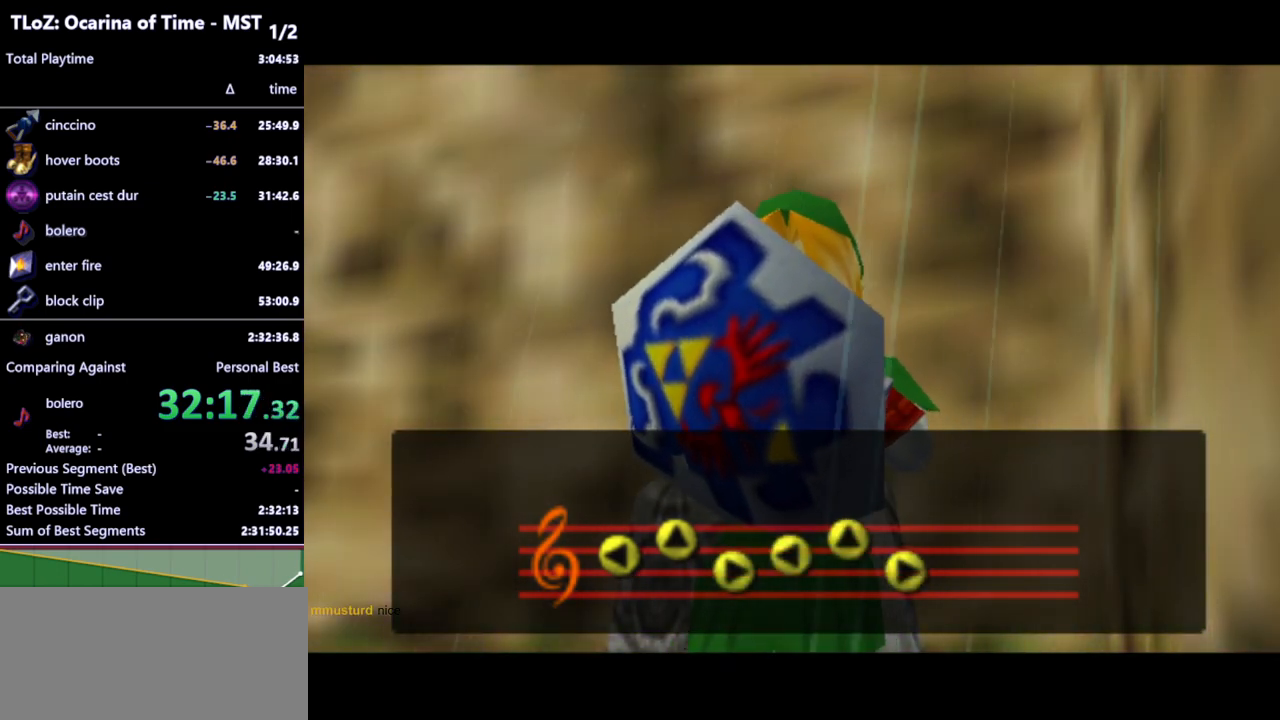
{"buttons": [], "left_stick": "center", "right_stick": "center", "events": [[33, "Y", "up"], [100, "Y", "down"], [133, "Y", "up"], [200, "Y", "down"], [267, "Y", "up"], [300, "Y", "down"], [367, "Y", "up"], [433, "Y", "down"], [467, "Y", "up"]]}
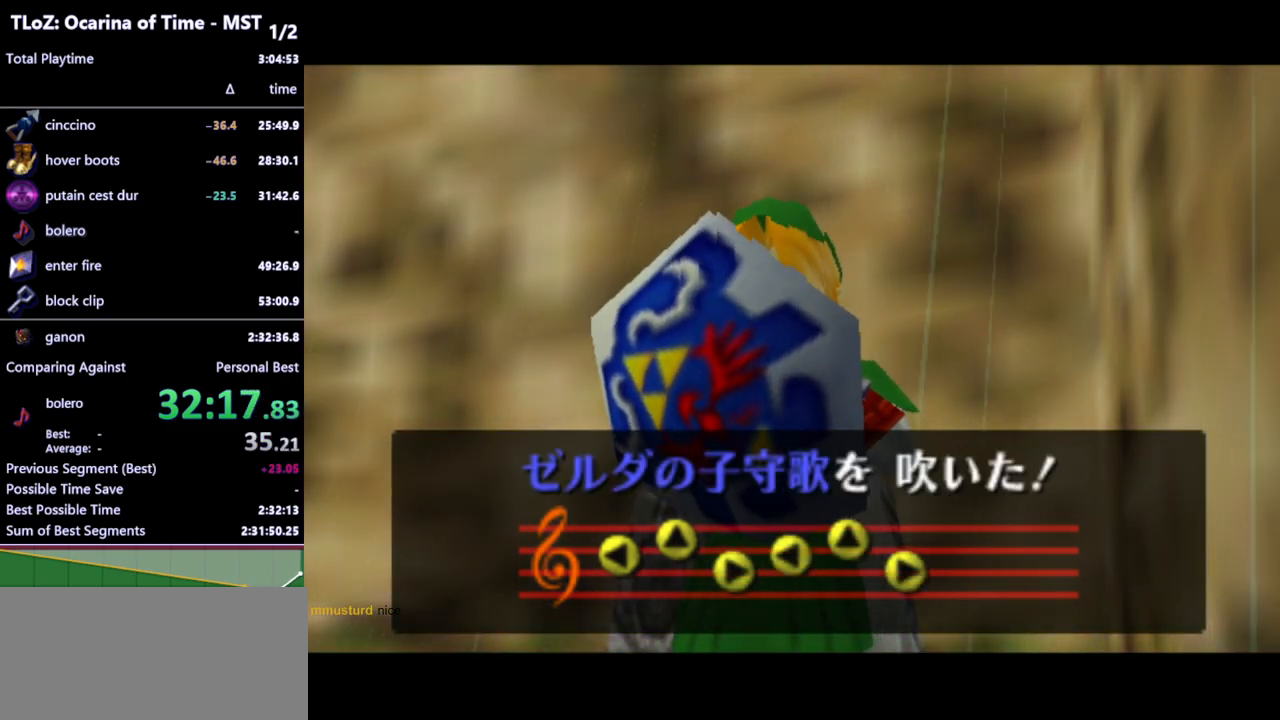
{"buttons": [], "left_stick": "center", "right_stick": "center", "events": [[33, "Y", "down"], [67, "Y", "up"], [133, "Y", "down"], [200, "Y", "up"], [267, "Y", "down"], [300, "Y", "up"], [367, "Y", "down"], [400, "Y", "up"], [467, "Y", "down"], [500, "Y", "up"]]}
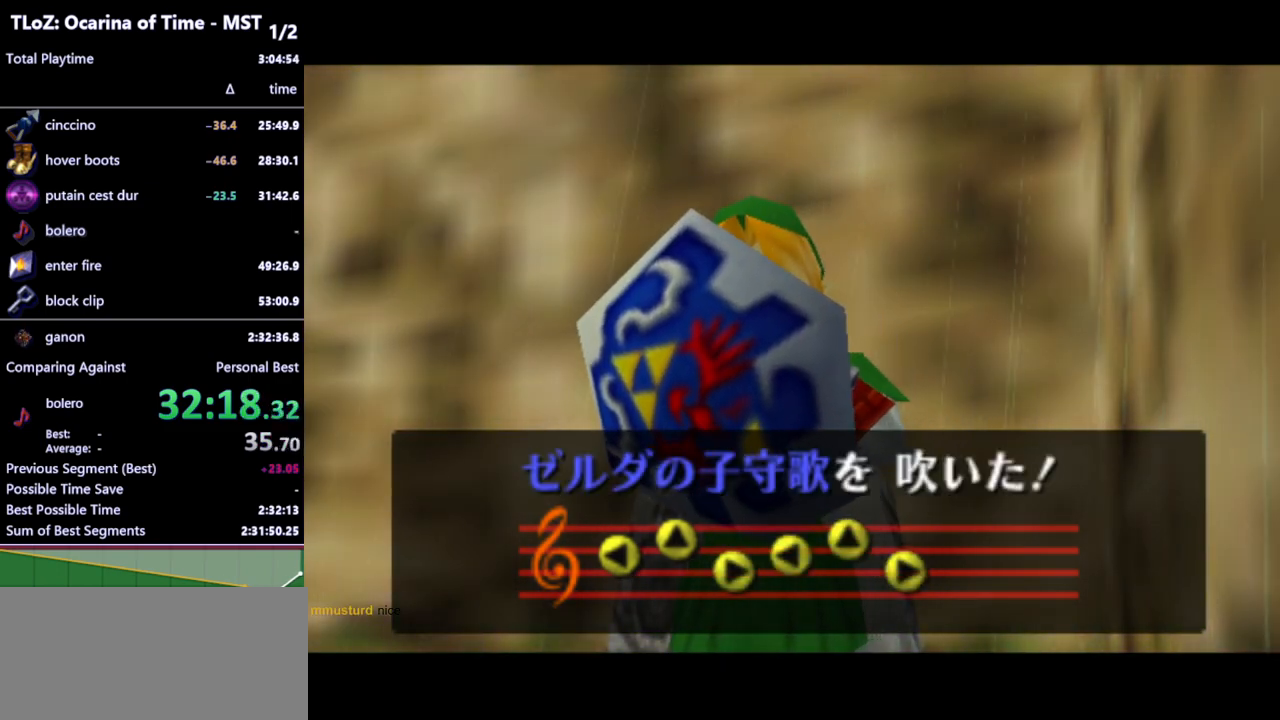
{"buttons": ["Y"], "left_stick": "center", "right_stick": "center", "events": [[67, "Y", "down"], [100, "Y", "up"], [167, "Y", "down"], [233, "Y", "up"], [300, "Y", "down"], [333, "Y", "up"], [400, "Y", "down"], [433, "Y", "up"], [500, "Y", "down"]]}
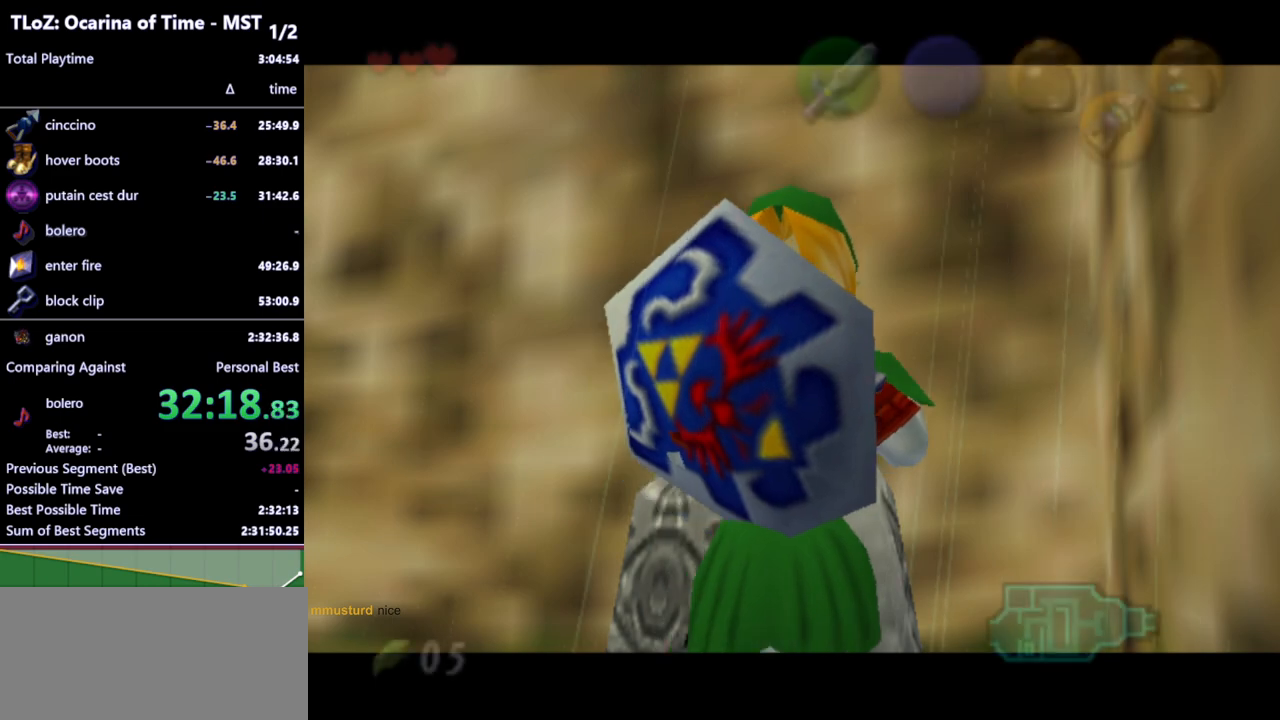
{"buttons": [], "left_stick": "center", "right_stick": "center", "events": [[33, "Y", "up"], [100, "Y", "down"], [133, "Y", "up"], [233, "Y", "down"], [267, "Y", "up"], [333, "Y", "down"], [400, "Y", "up"], [433, "Y", "down"], [500, "Y", "up"]]}
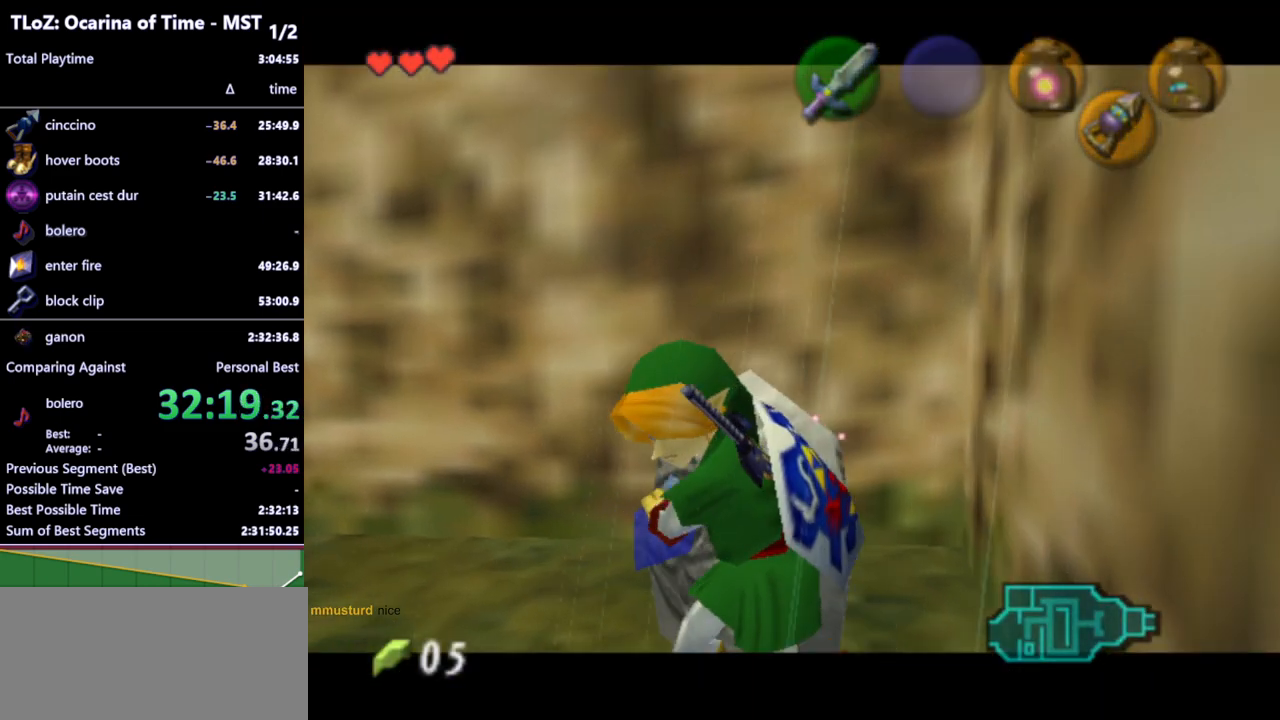
{"buttons": [], "left_stick": "center", "right_stick": "center", "events": []}
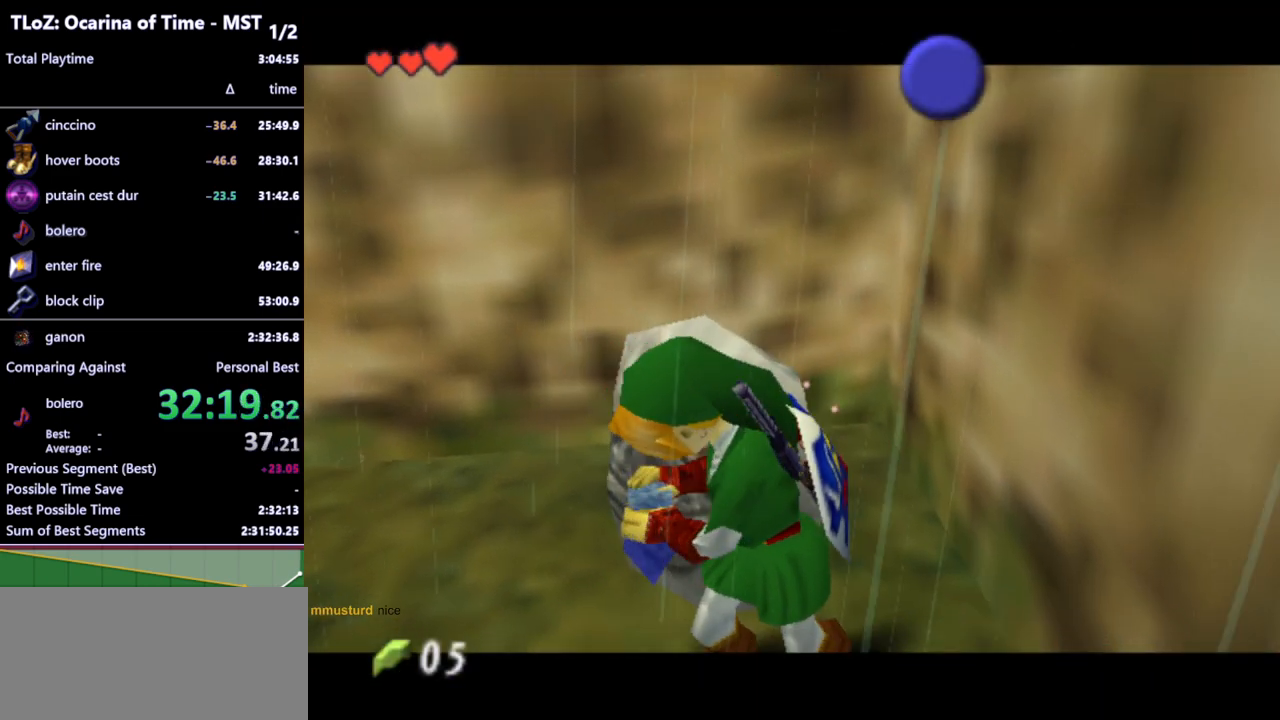
{"buttons": [], "left_stick": "center", "right_stick": "center", "events": []}
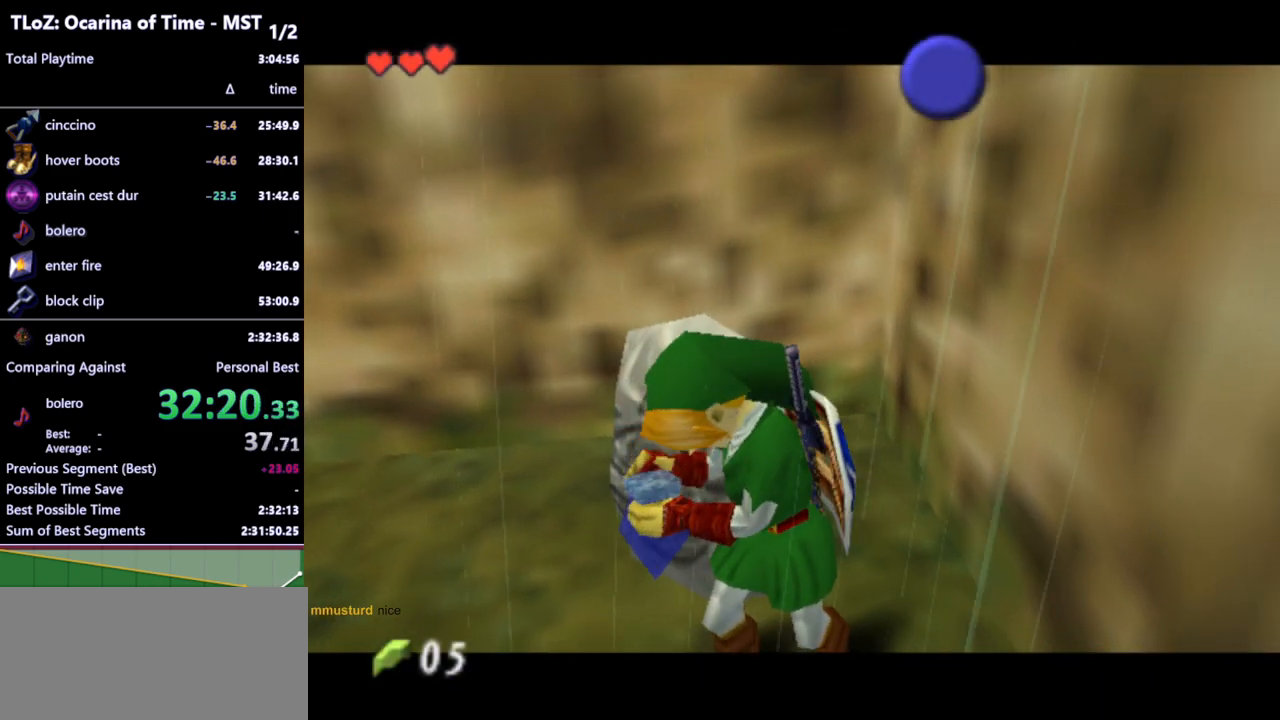
{"buttons": [], "left_stick": "center", "right_stick": "center", "events": []}
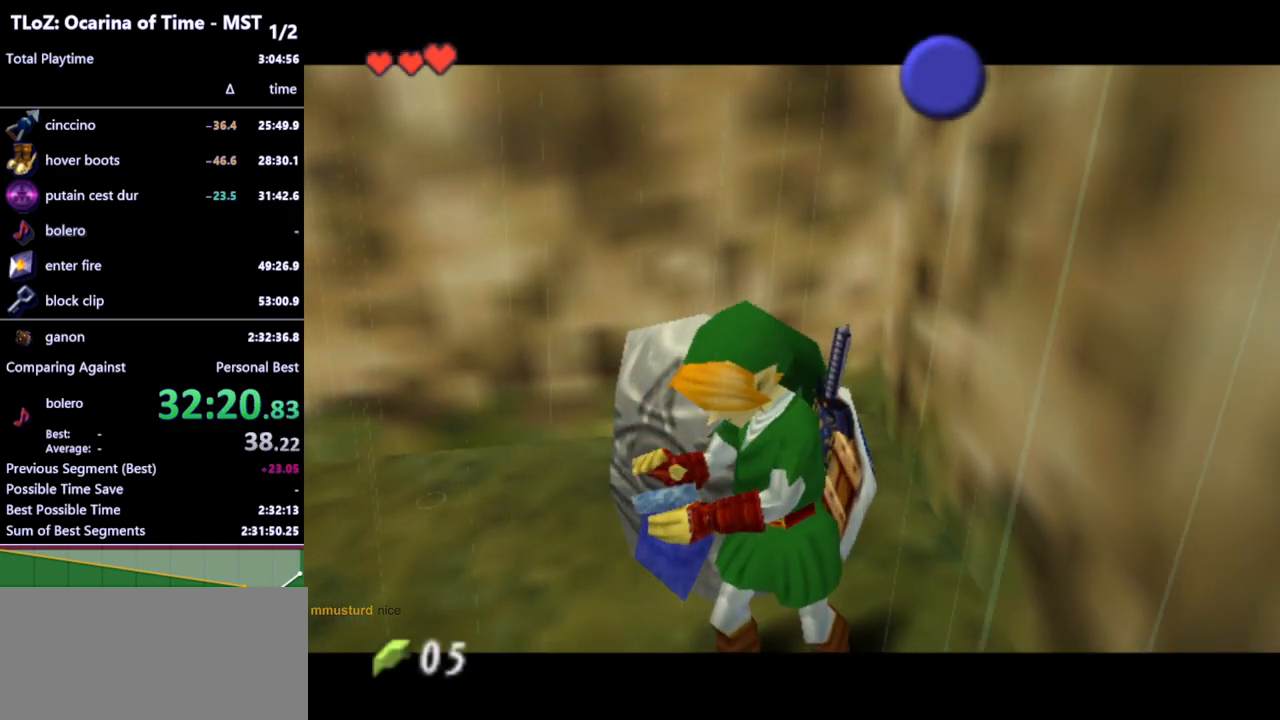
{"buttons": [], "left_stick": "center", "right_stick": "center", "events": []}
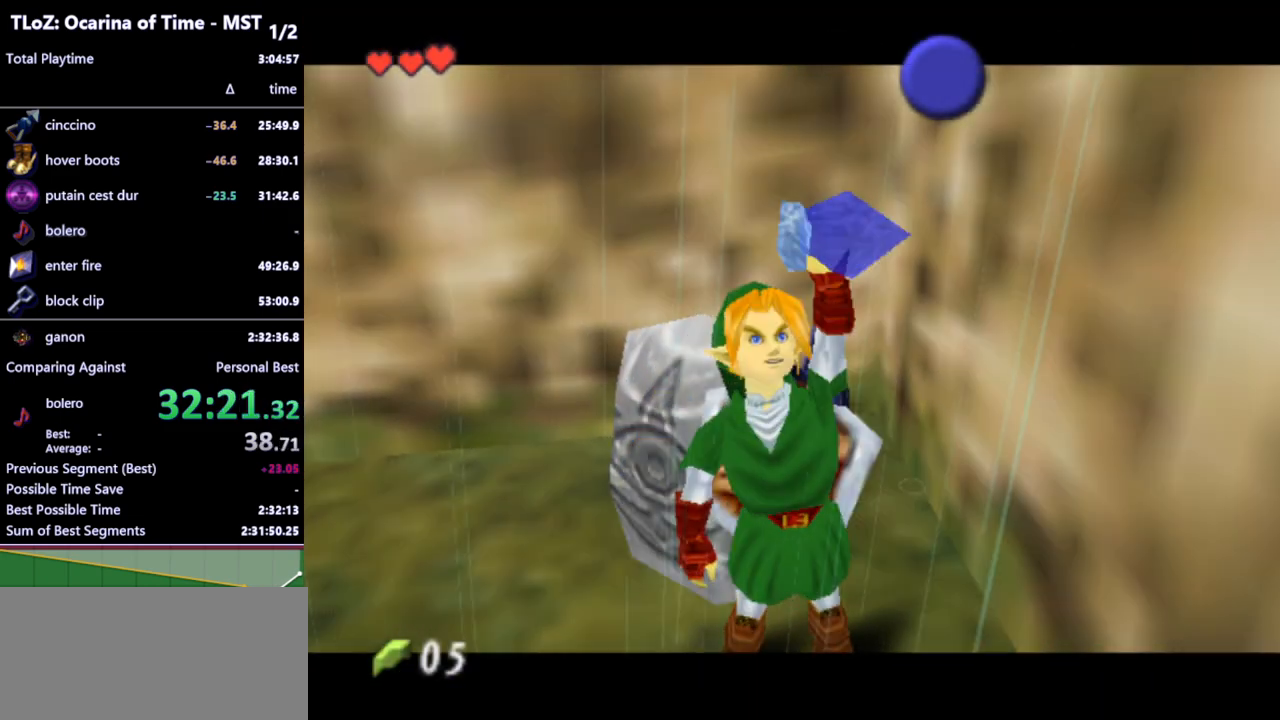
{"buttons": [], "left_stick": "center", "right_stick": "center", "events": []}
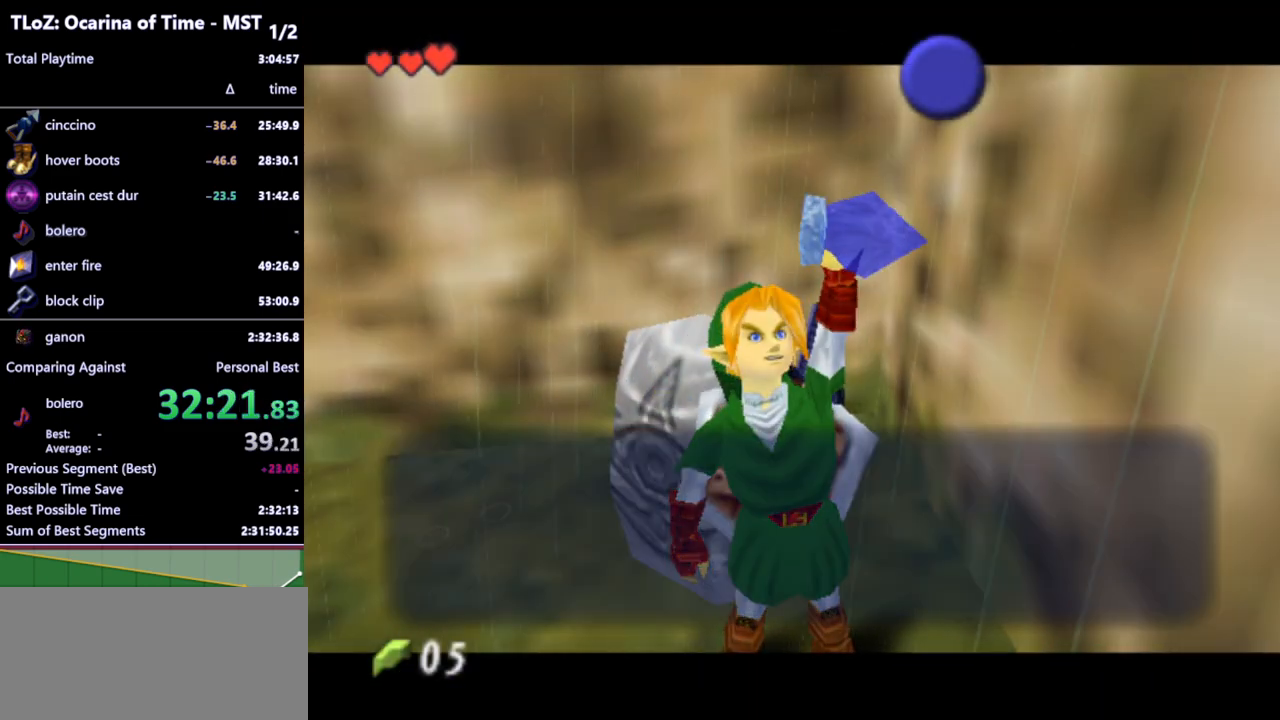
{"buttons": [], "left_stick": "center", "right_stick": "center", "events": [[267, "B", "down"], [333, "B", "up"], [433, "A", "down"], [500, "A", "up"]]}
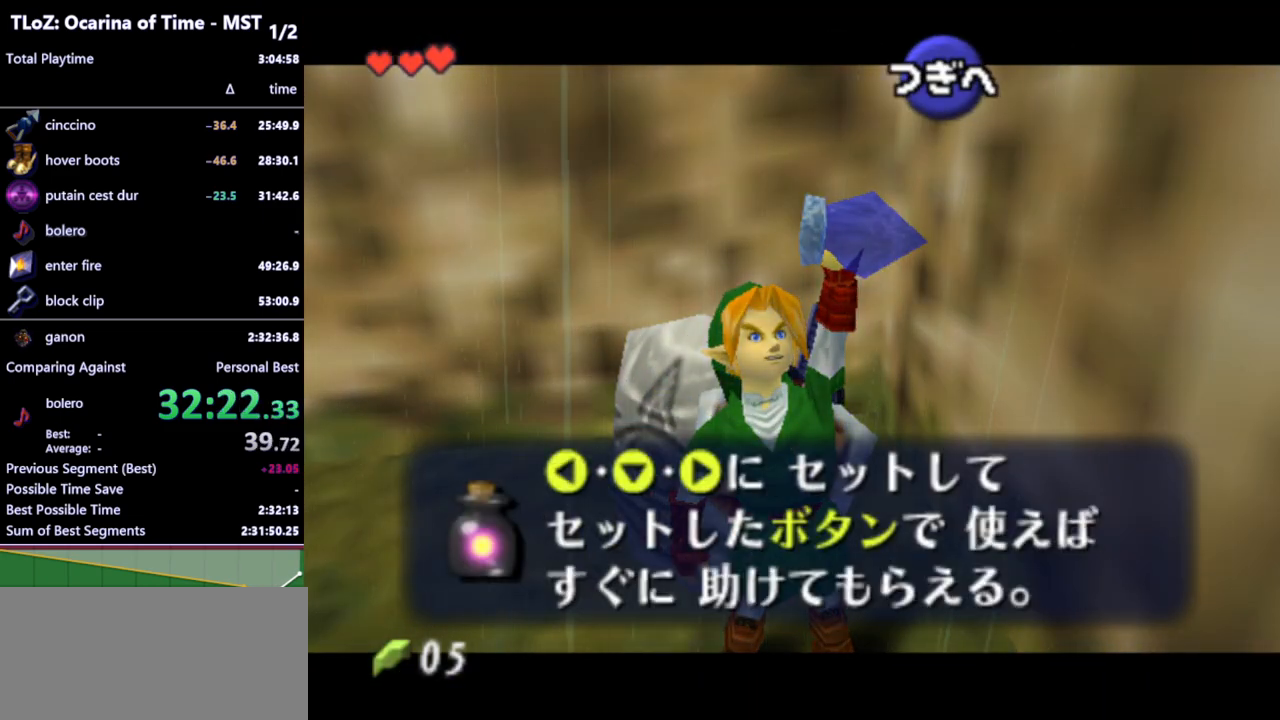
{"buttons": [], "left_stick": "left", "right_stick": "center", "events": [[167, "left_stick", "down-left"], [300, "A", "down"], [433, "A", "up"], [433, "left_stick", "left"]]}
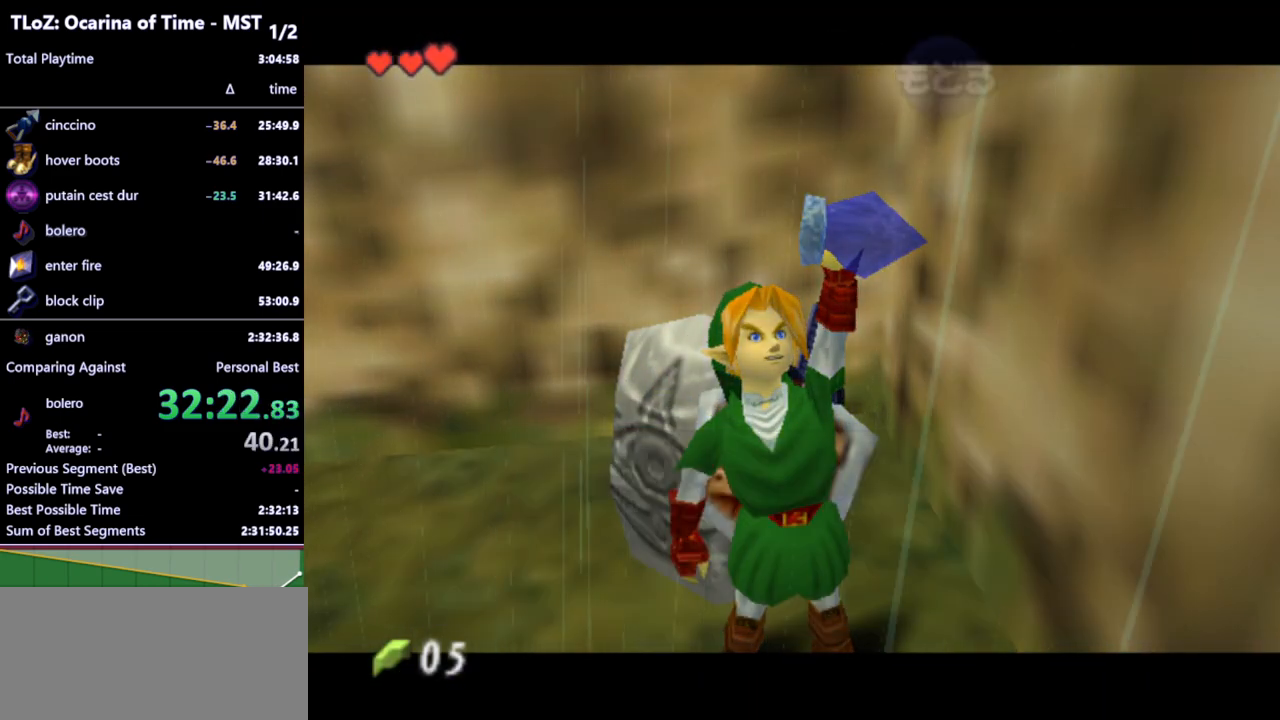
{"buttons": [], "left_stick": "left", "right_stick": "center", "events": [[300, "A", "down"], [400, "A", "up"]]}
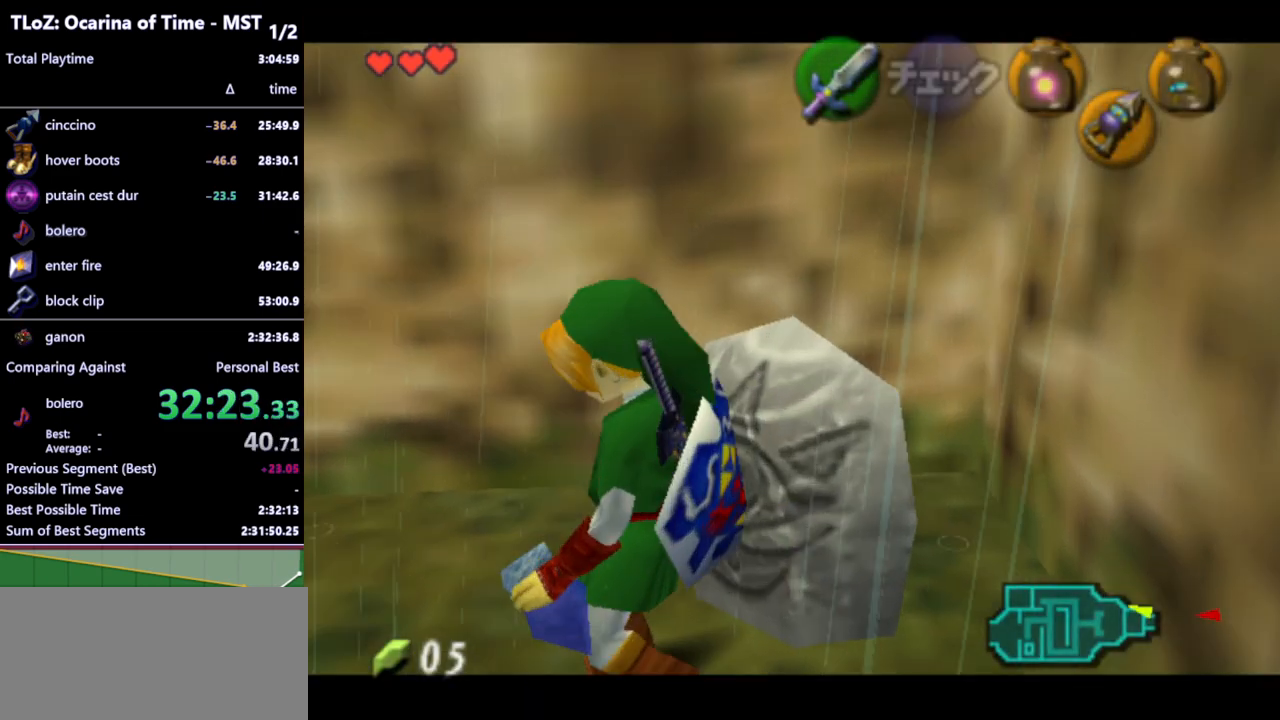
{"buttons": [], "left_stick": "center", "right_stick": "center", "events": [[100, "L1", "down"], [167, "left_stick", "up-left"], [267, "L1", "up"], [400, "left_stick", "center"]]}
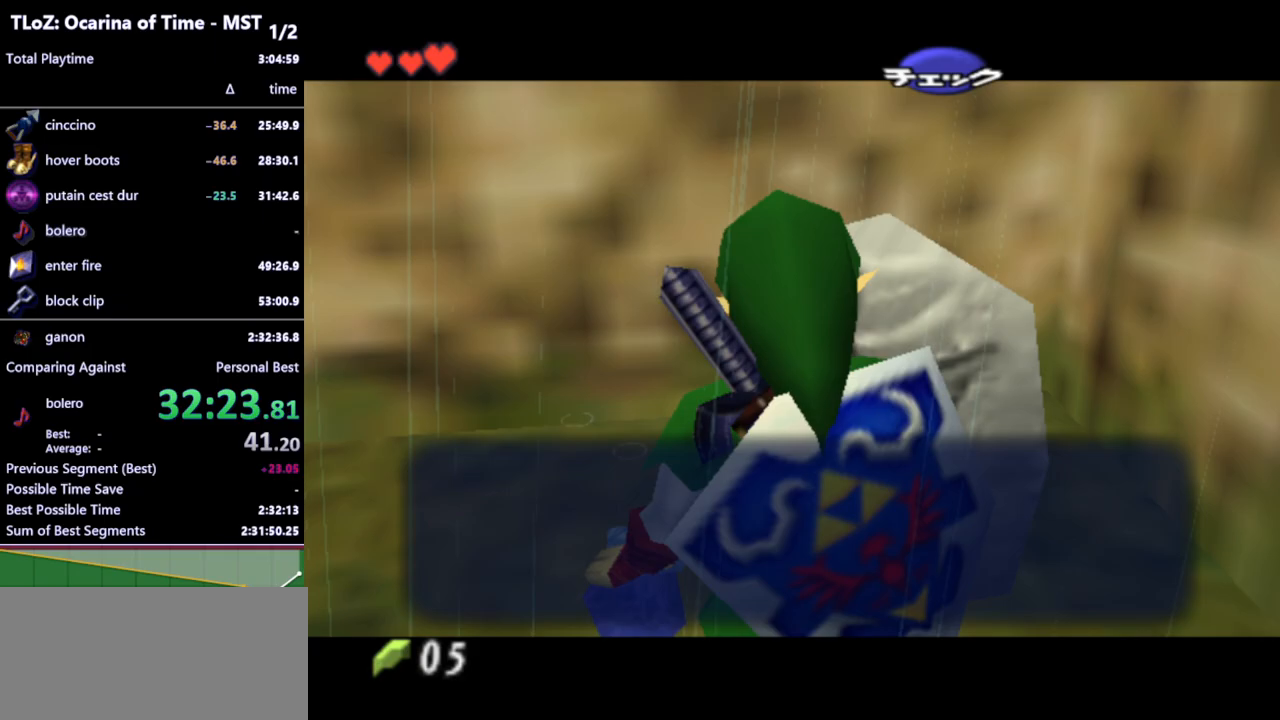
{"buttons": [], "left_stick": "left", "right_stick": "center", "events": [[67, "B", "down"], [133, "B", "up"], [233, "A", "down"], [267, "left_stick", "left"], [300, "A", "up"]]}
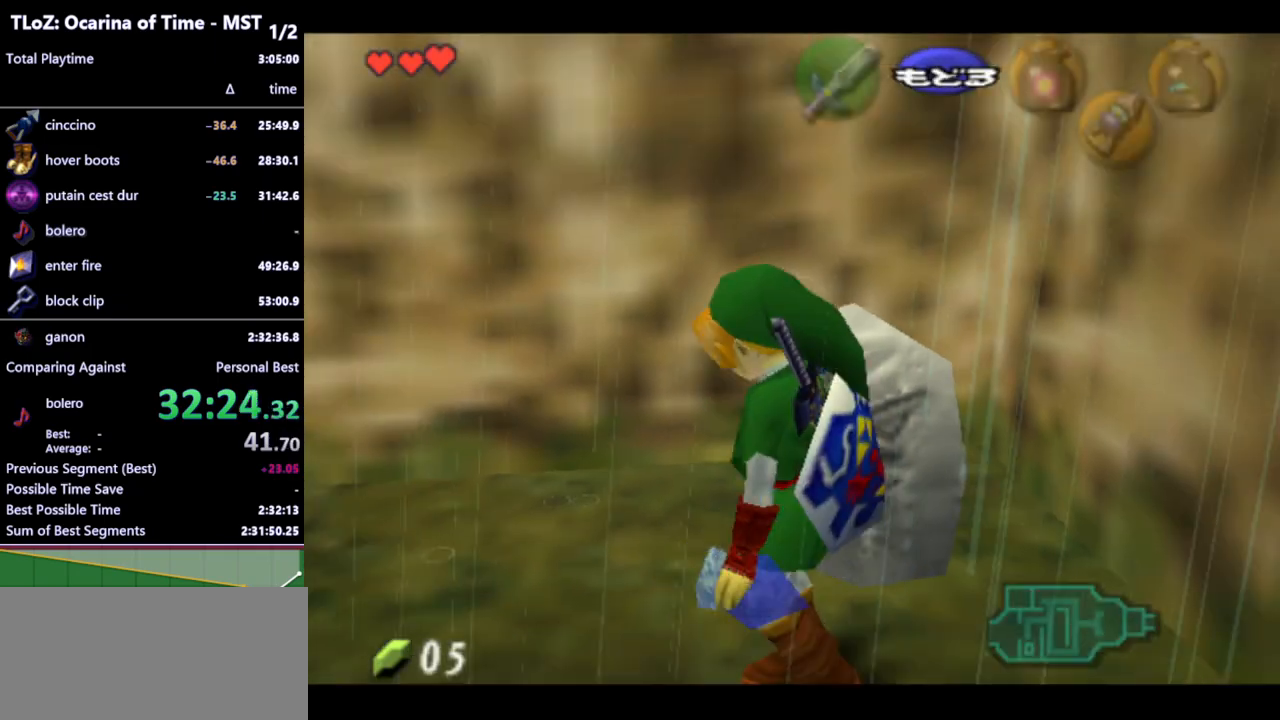
{"buttons": [], "left_stick": "up-left", "right_stick": "center", "events": [[400, "A", "down"], [467, "left_stick", "up-left"], [500, "A", "up"]]}
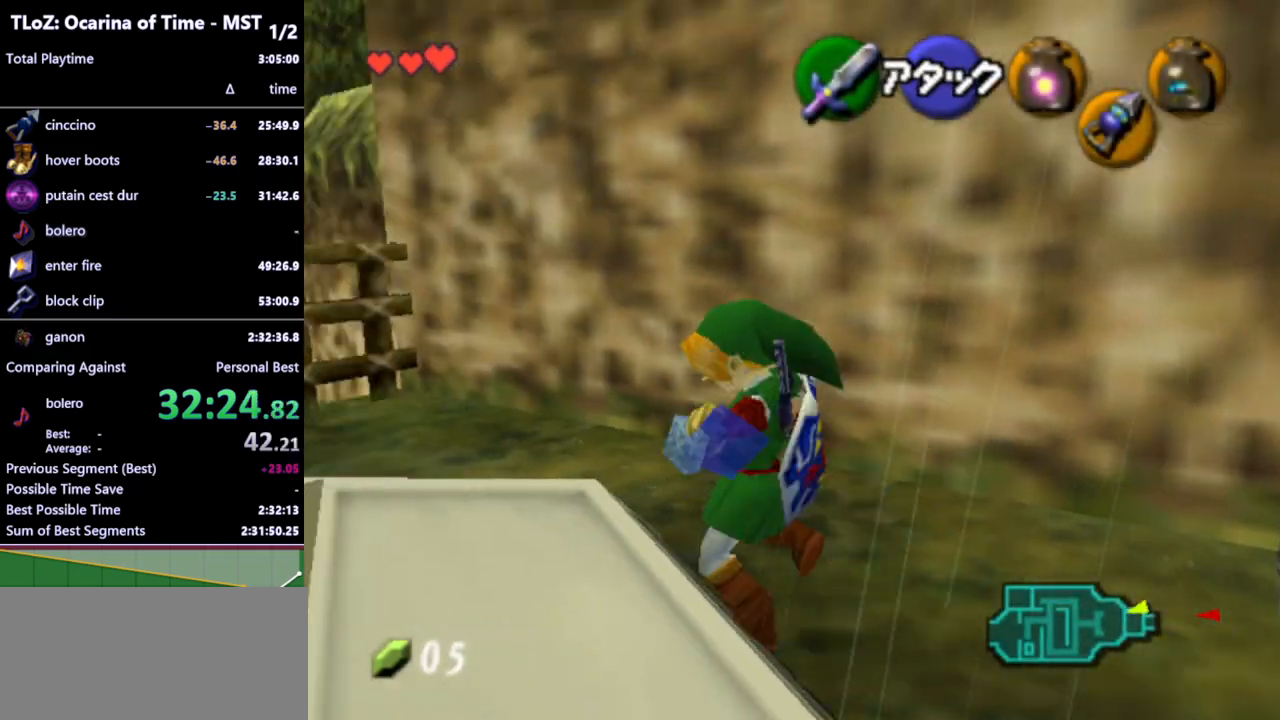
{"buttons": [], "left_stick": "up", "right_stick": "center", "events": [[67, "A", "down"], [167, "A", "up"], [433, "left_stick", "up"]]}
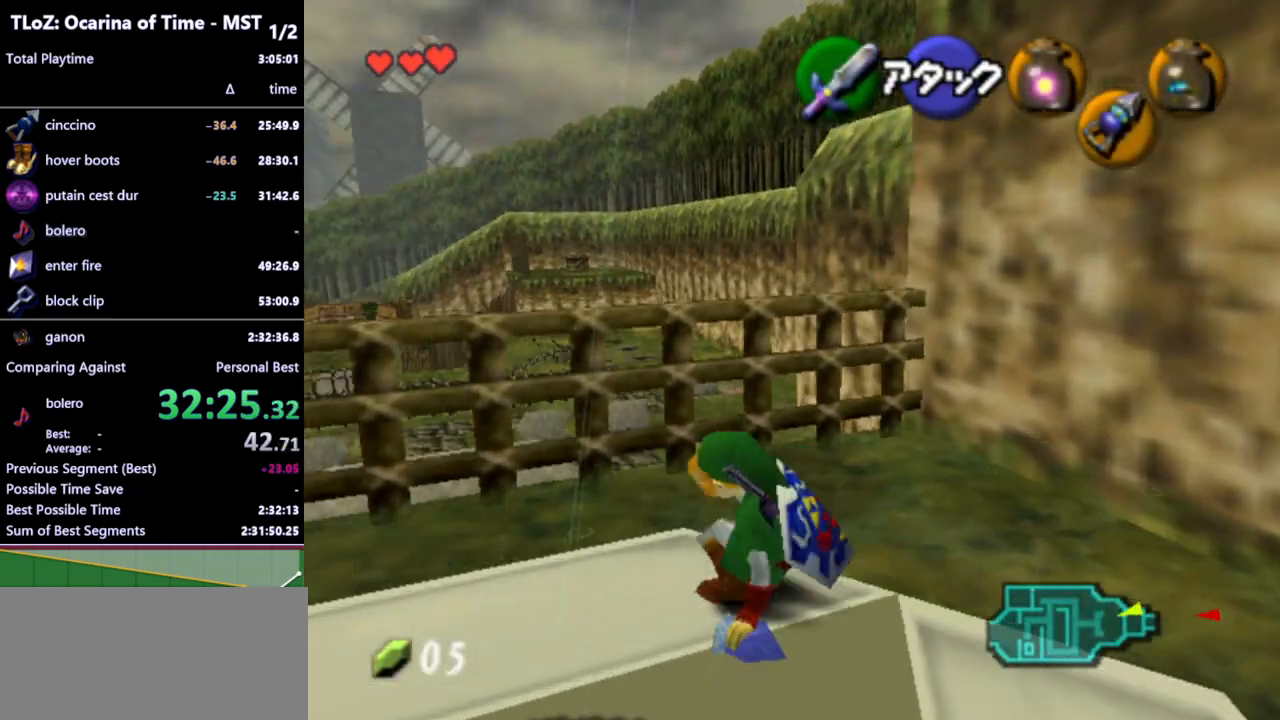
{"buttons": [], "left_stick": "up-left", "right_stick": "center", "events": [[400, "left_stick", "up-left"]]}